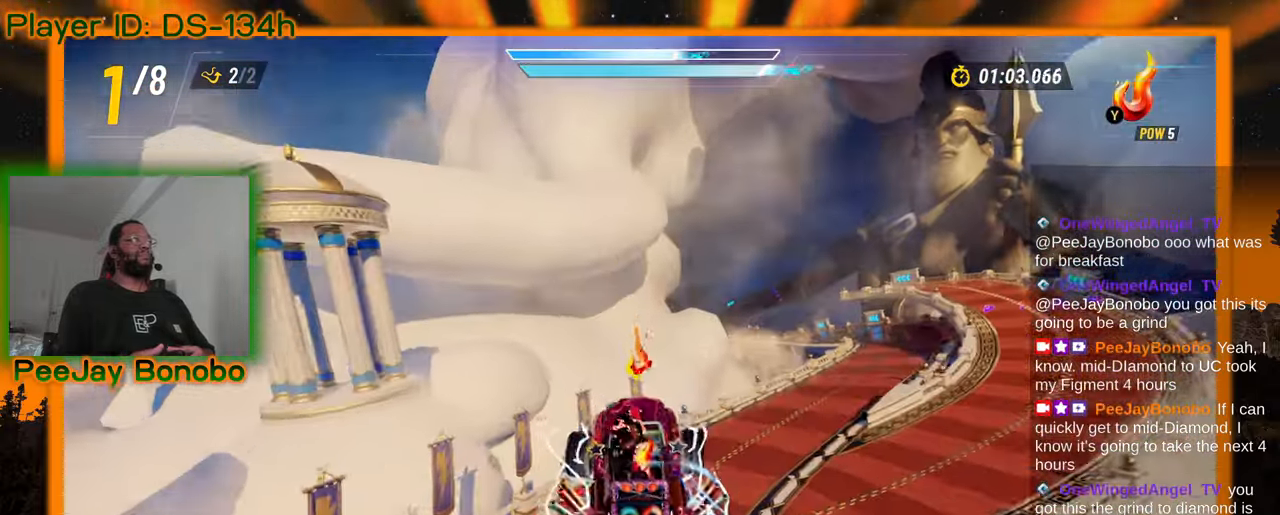
Gameplay with a controller; each line is a JSON object with the inputs held at the frame after it. "events" lists button and stick changes between this image and that frame as [ms after this image, input, new state], when the widget could be followed in between. Not read: L3 R3 other_buttons.
{"buttons": [], "left_stick": "right", "events": [[250, "left_stick", "center"], [400, "left_stick", "right"]]}
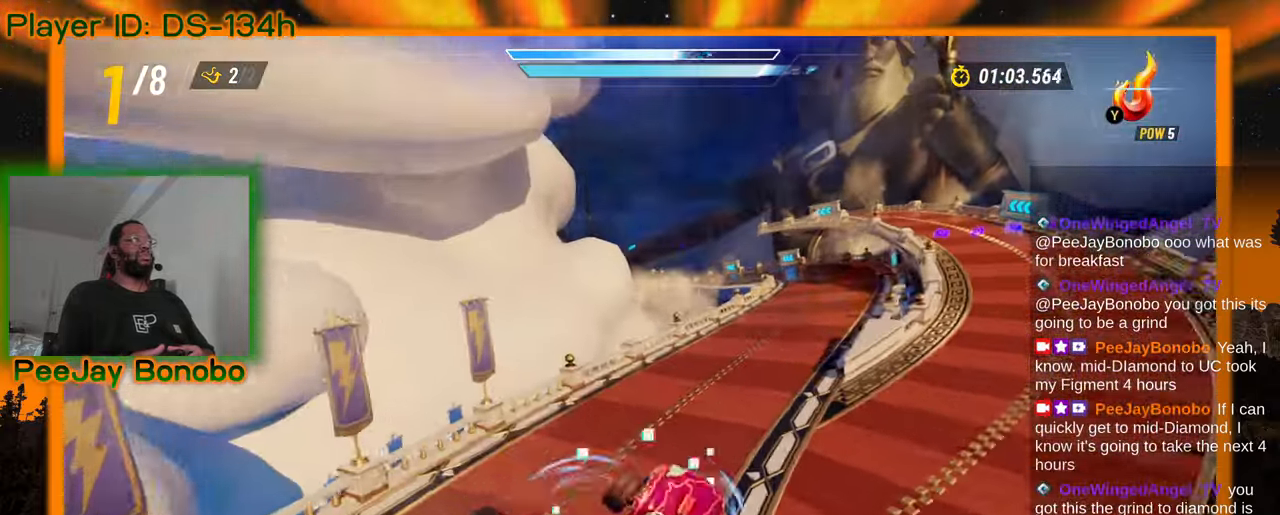
{"buttons": [], "left_stick": "center", "events": [[417, "left_stick", "center"]]}
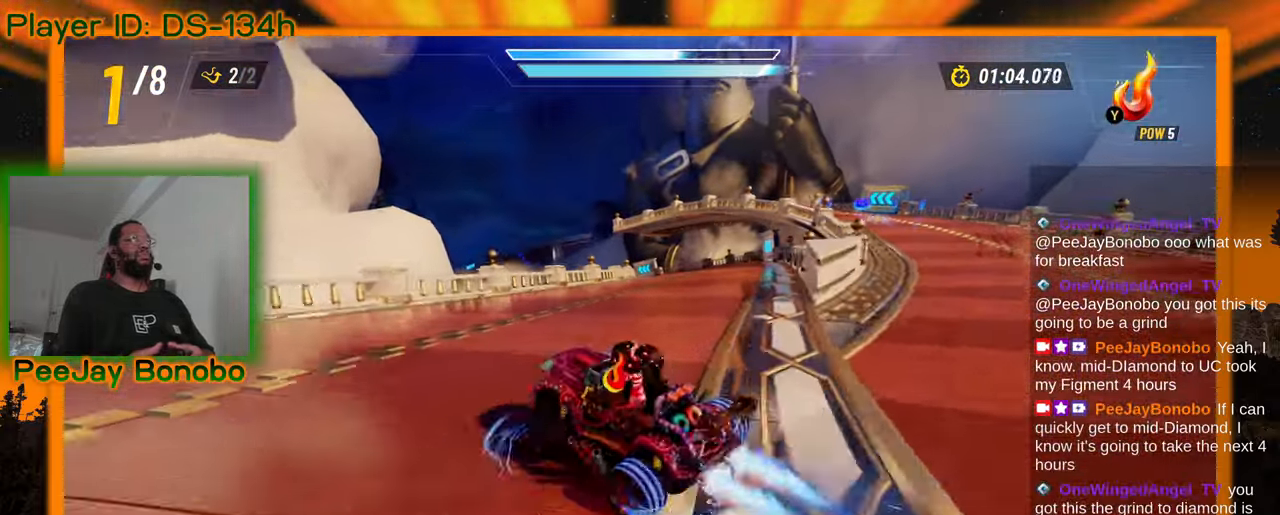
{"buttons": [], "left_stick": "down-right", "events": [[17, "left_stick", "down"], [383, "left_stick", "down-right"]]}
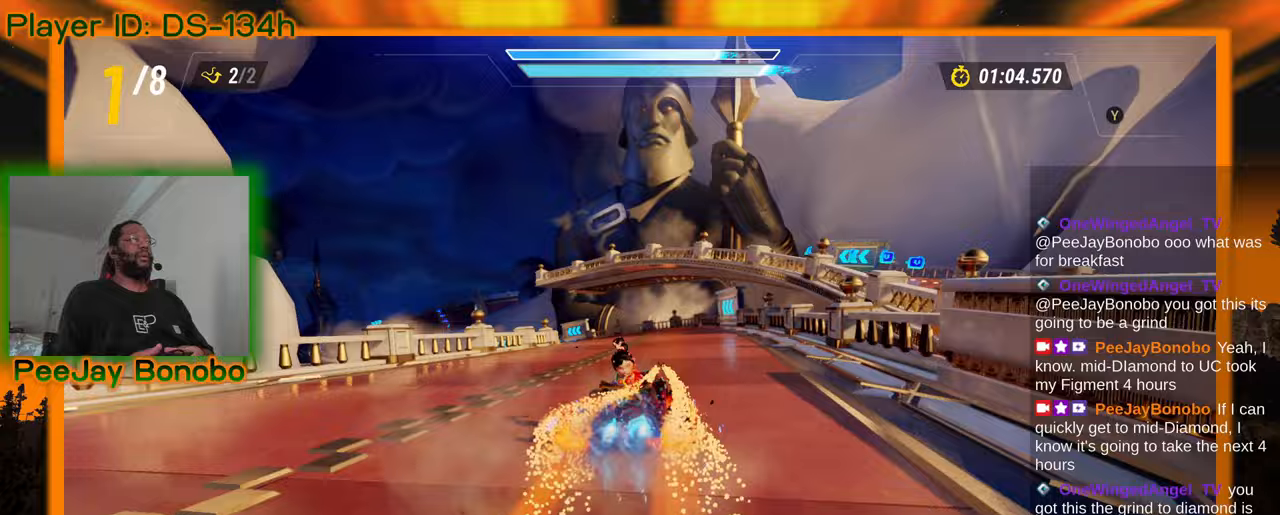
{"buttons": [], "left_stick": "right", "events": [[50, "left_stick", "up-left"], [300, "left_stick", "right"]]}
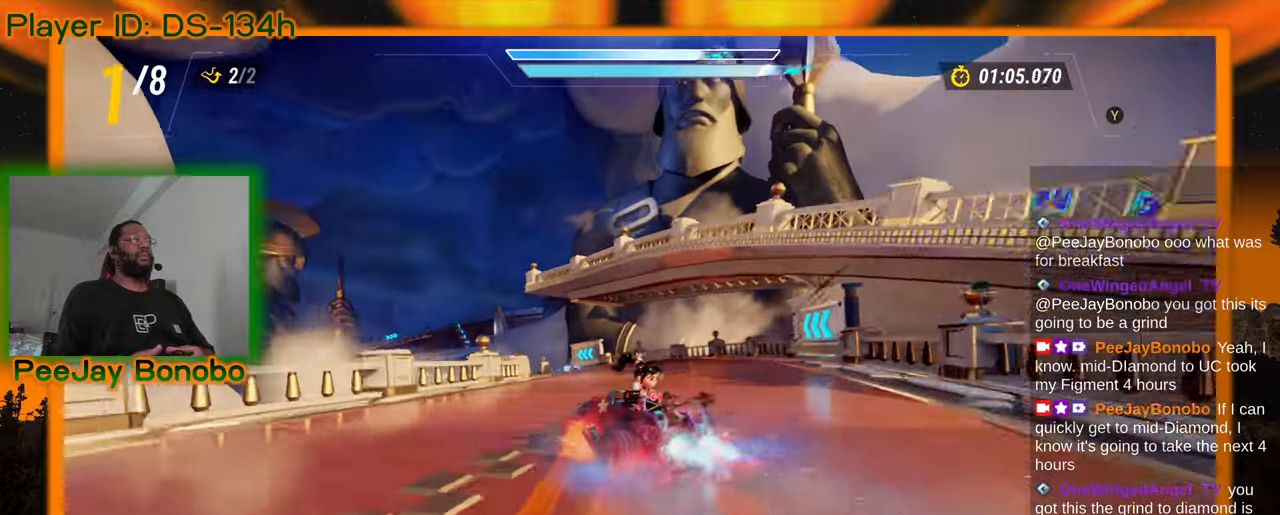
{"buttons": [], "left_stick": "right", "events": []}
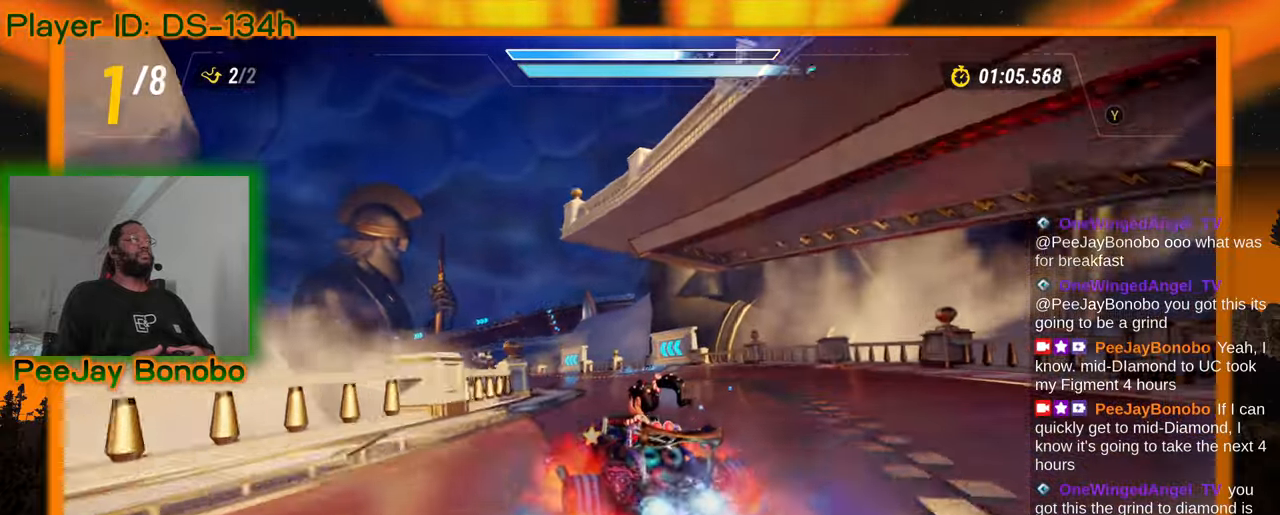
{"buttons": [], "left_stick": "right", "events": []}
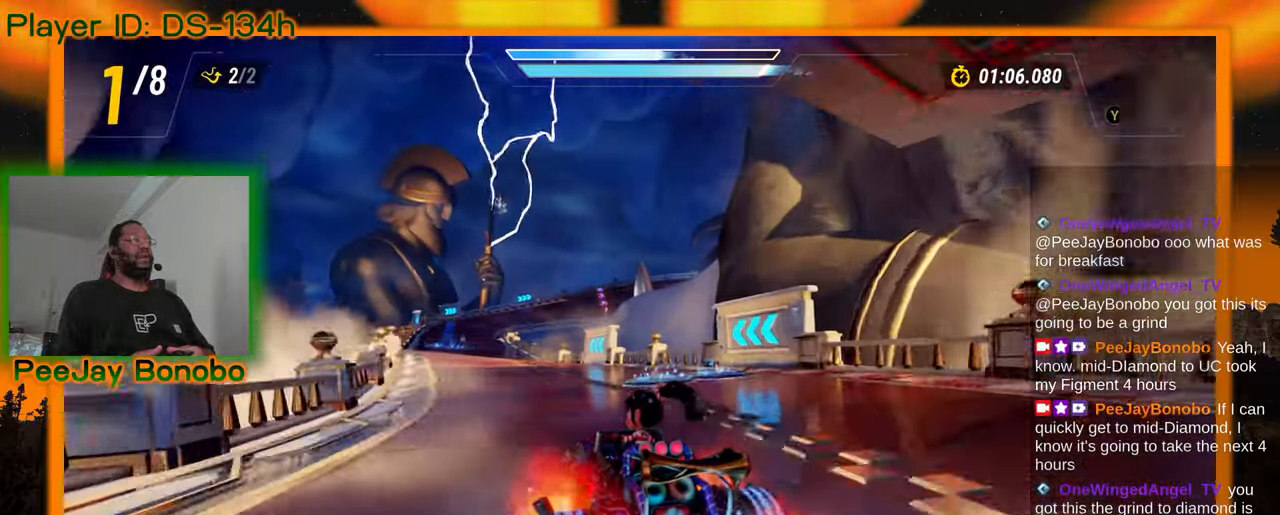
{"buttons": [], "left_stick": "left", "events": [[167, "left_stick", "left"]]}
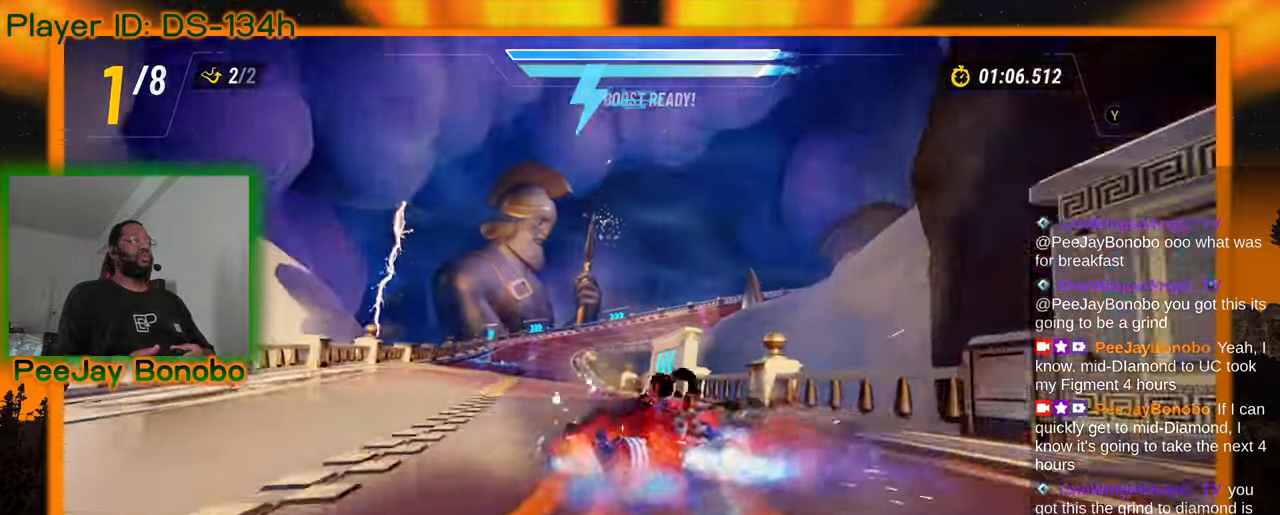
{"buttons": [], "left_stick": "right", "events": [[300, "left_stick", "right"]]}